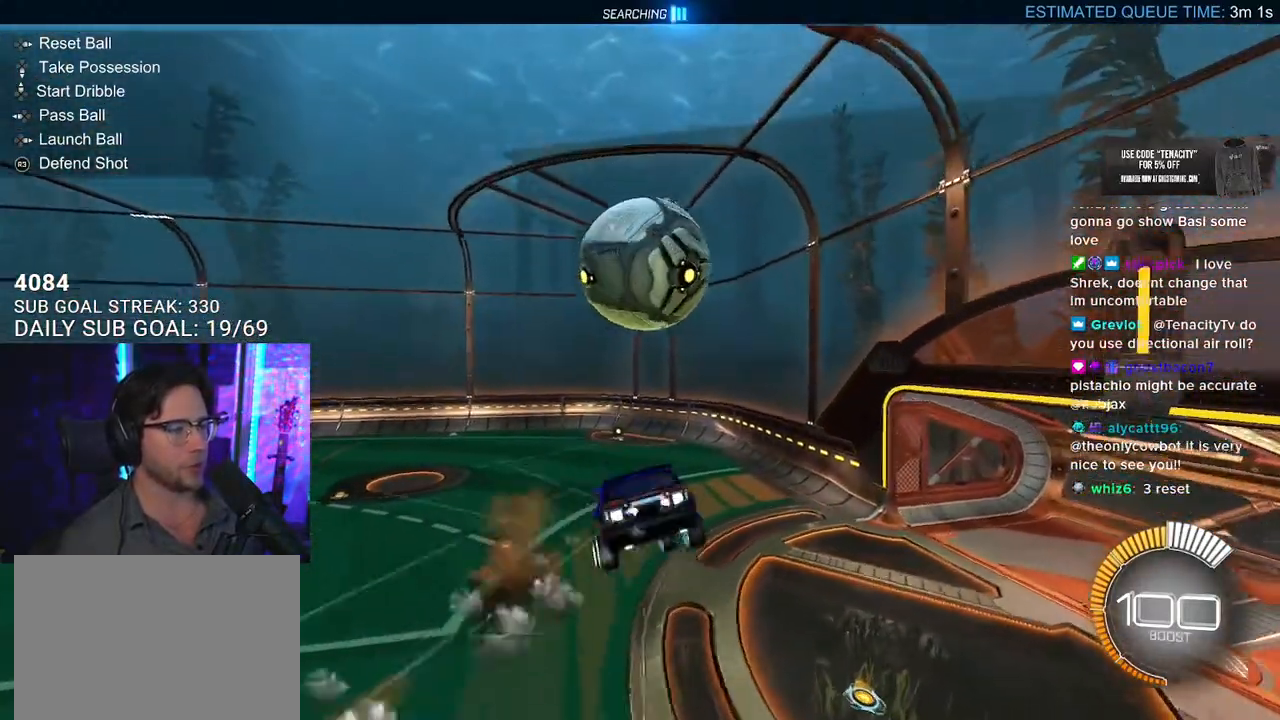
Gameplay with a controller (PlayStation layout); each line is a JSON object with the inputs held at the frame after it. "events" lists button and stick changes between this image and that frame as [ms after this image, input, new state], when the widget could be followed in between. Not read: L1 R1 START.
{"buttons": ["SQUARE", "L2", "R2"], "left_stick": "down-left", "right_stick": "center", "events": [[33, "L2", "up"], [50, "left_stick", "down-right"], [67, "CROSS", "up"], [133, "left_stick", "down"], [183, "L2", "down"], [250, "left_stick", "down-left"]]}
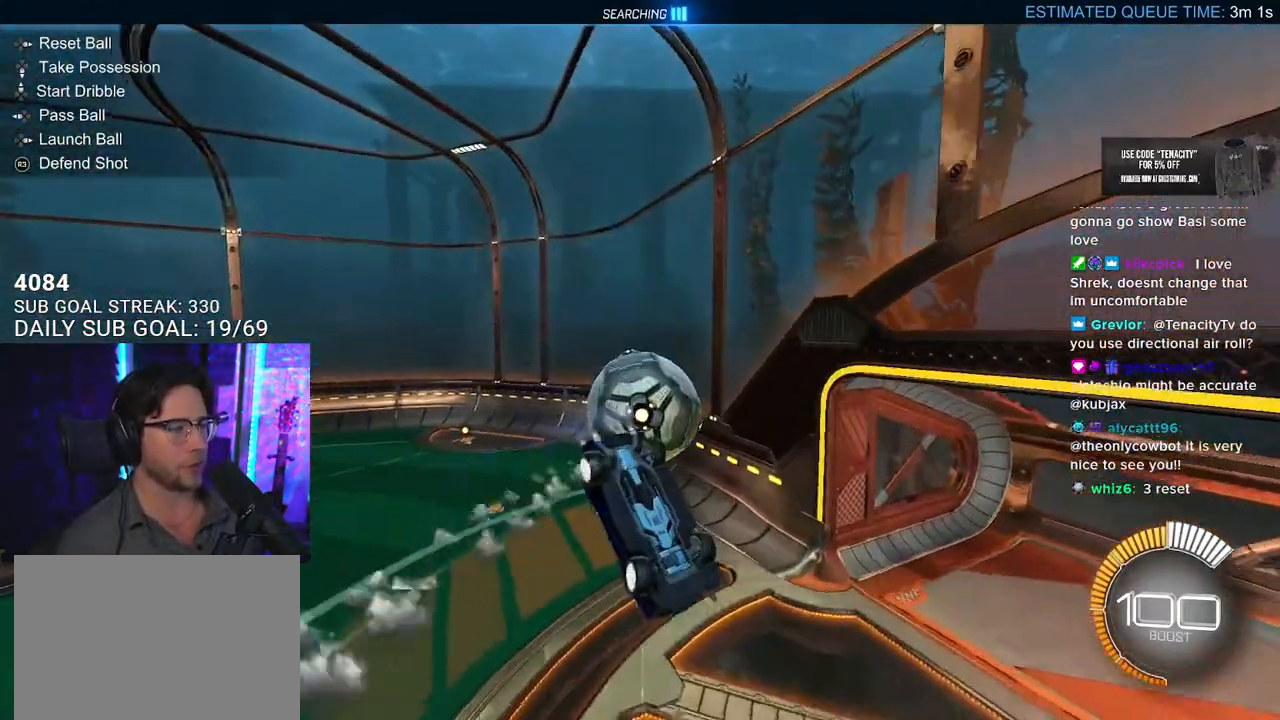
{"buttons": ["SQUARE", "R2"], "left_stick": "center", "right_stick": "center", "events": [[33, "SQUARE", "up"], [133, "left_stick", "left"], [250, "L2", "up"], [300, "SQUARE", "down"], [500, "left_stick", "center"]]}
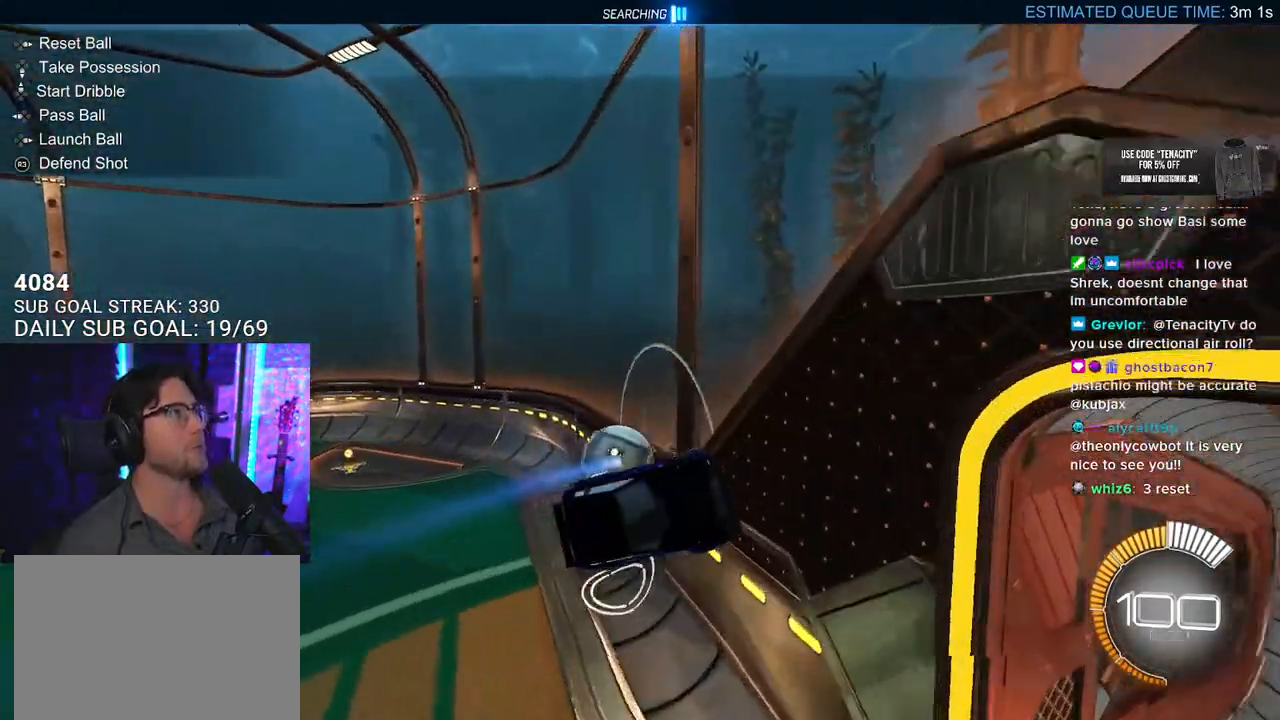
{"buttons": ["CROSS", "SQUARE", "R2", "L3"], "left_stick": "down-left", "right_stick": "center", "events": [[33, "left_stick", "right"], [133, "left_stick", "center"], [333, "left_stick", "down"], [433, "CROSS", "down"], [433, "left_stick", "down-left"], [483, "L3", "down"]]}
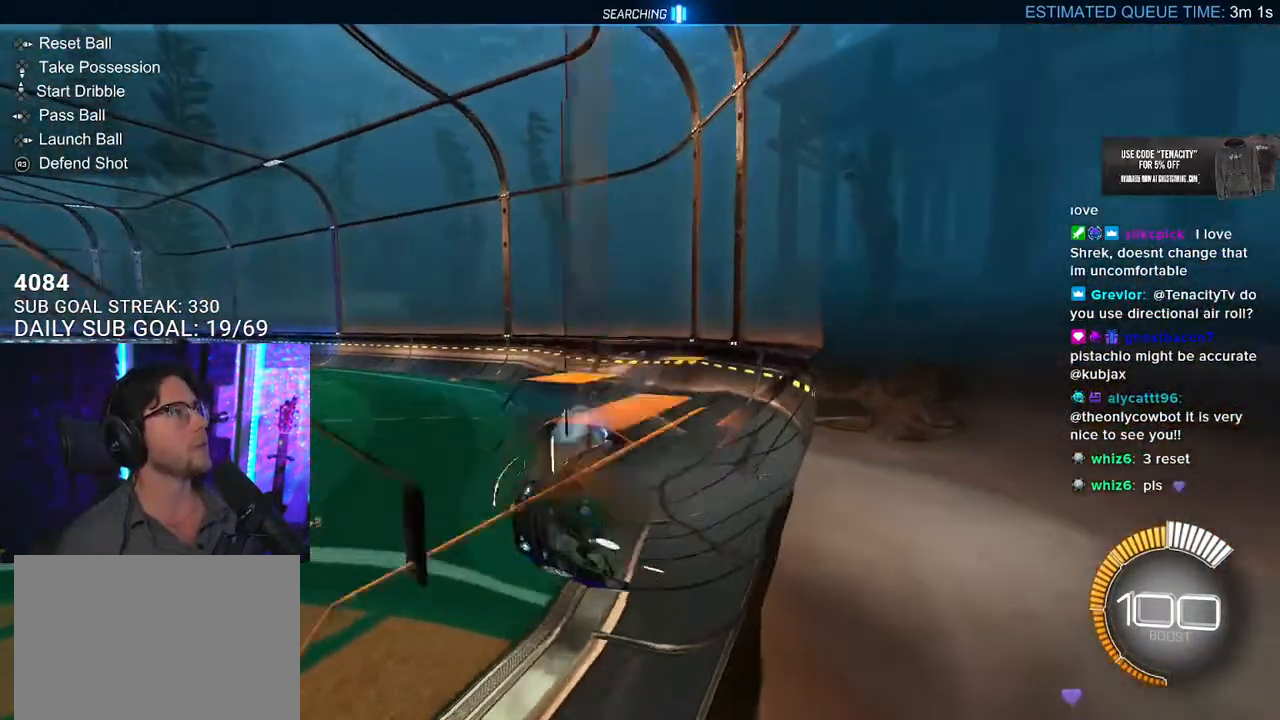
{"buttons": ["R2"], "left_stick": "up", "right_stick": "center", "events": [[33, "SQUARE", "up"], [33, "left_stick", "left"], [150, "CROSS", "up"], [183, "left_stick", "up-left"], [400, "left_stick", "up"], [450, "L3", "up"]]}
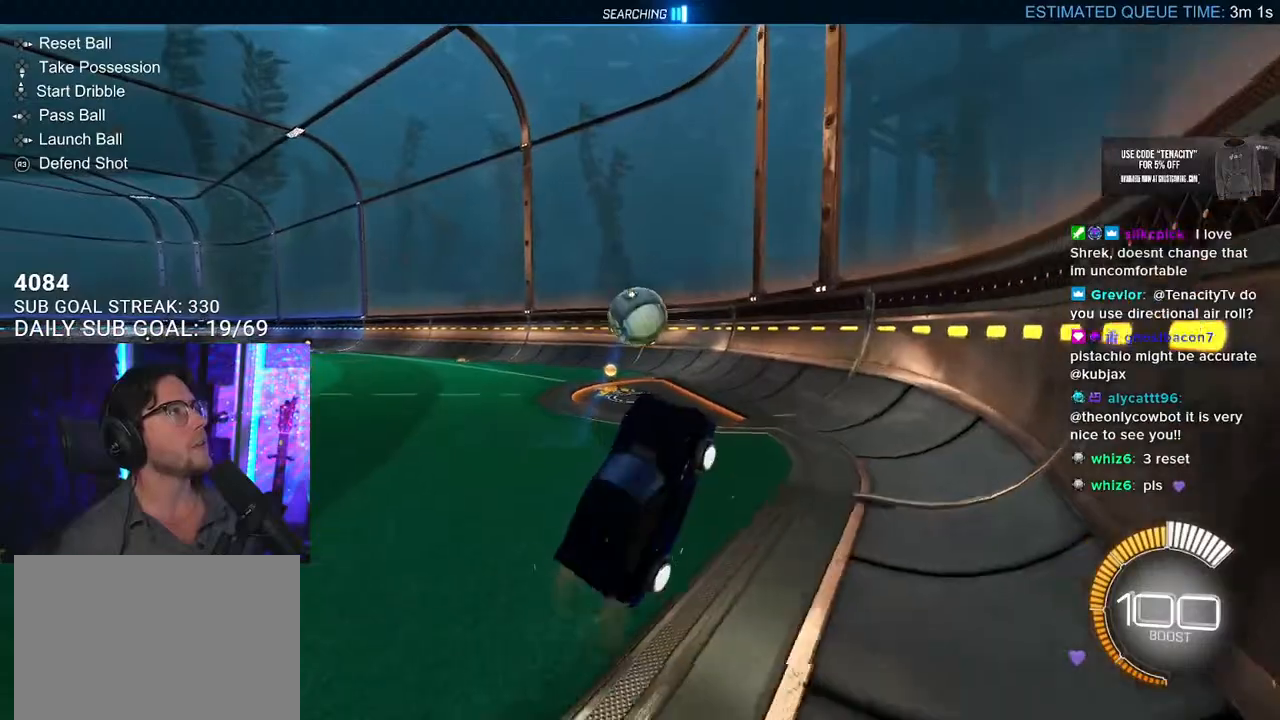
{"buttons": ["R2", "L3"], "left_stick": "down-left", "right_stick": "center", "events": [[50, "CROSS", "down"], [217, "left_stick", "center"], [250, "CROSS", "up"], [400, "left_stick", "down-left"], [433, "L3", "down"]]}
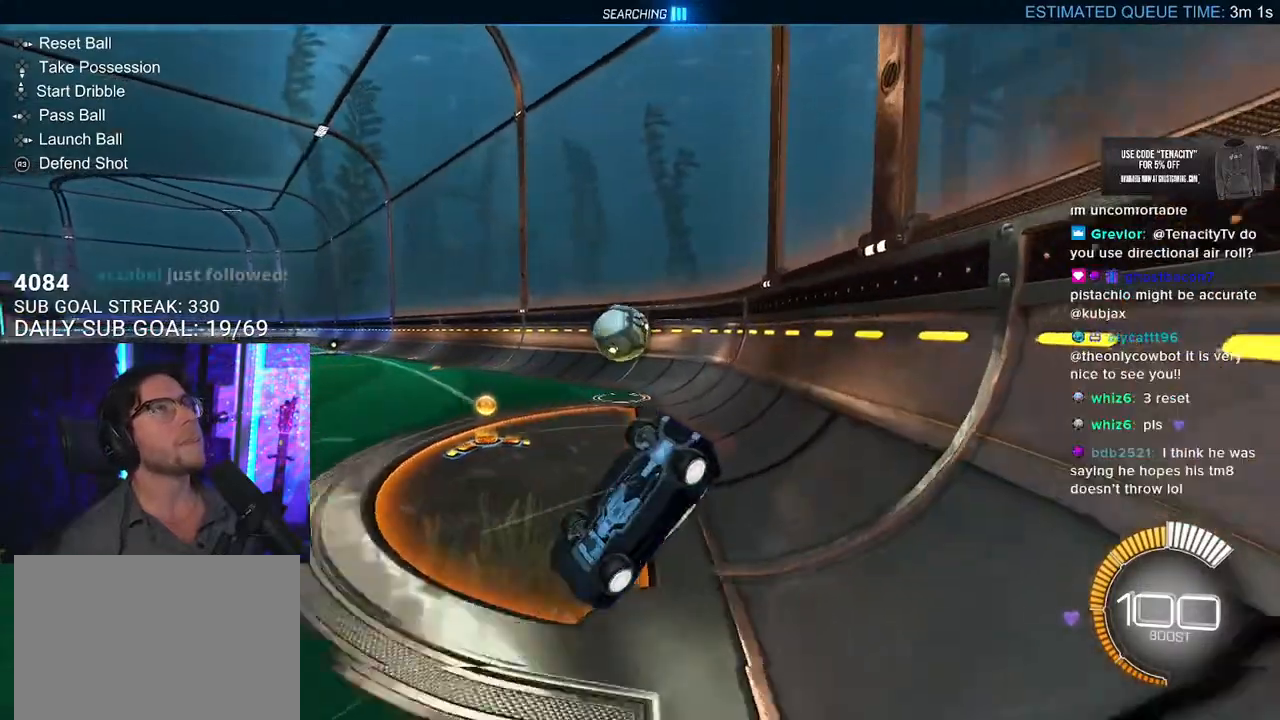
{"buttons": ["SQUARE", "R2"], "left_stick": "down-left", "right_stick": "center", "events": [[217, "left_stick", "left"], [350, "SQUARE", "down"], [400, "left_stick", "down-left"], [467, "L3", "up"]]}
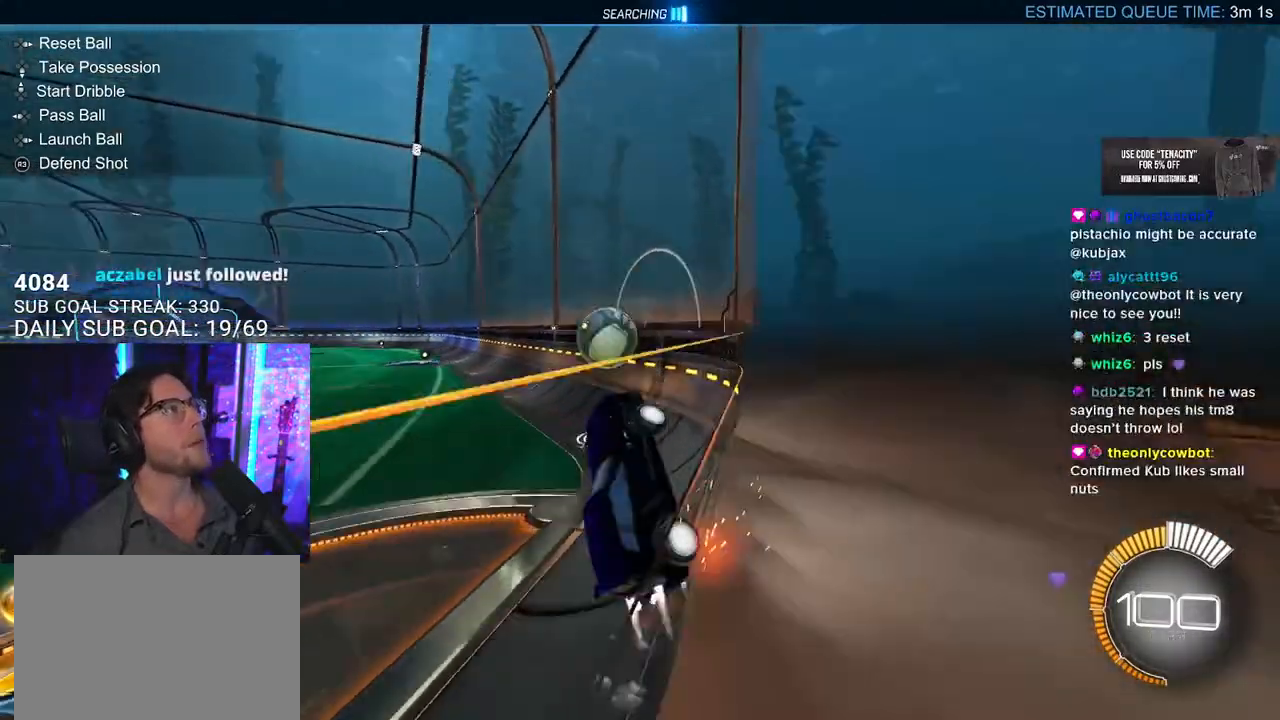
{"buttons": ["R2"], "left_stick": "center", "right_stick": "center", "events": [[50, "SQUARE", "up"], [283, "left_stick", "center"]]}
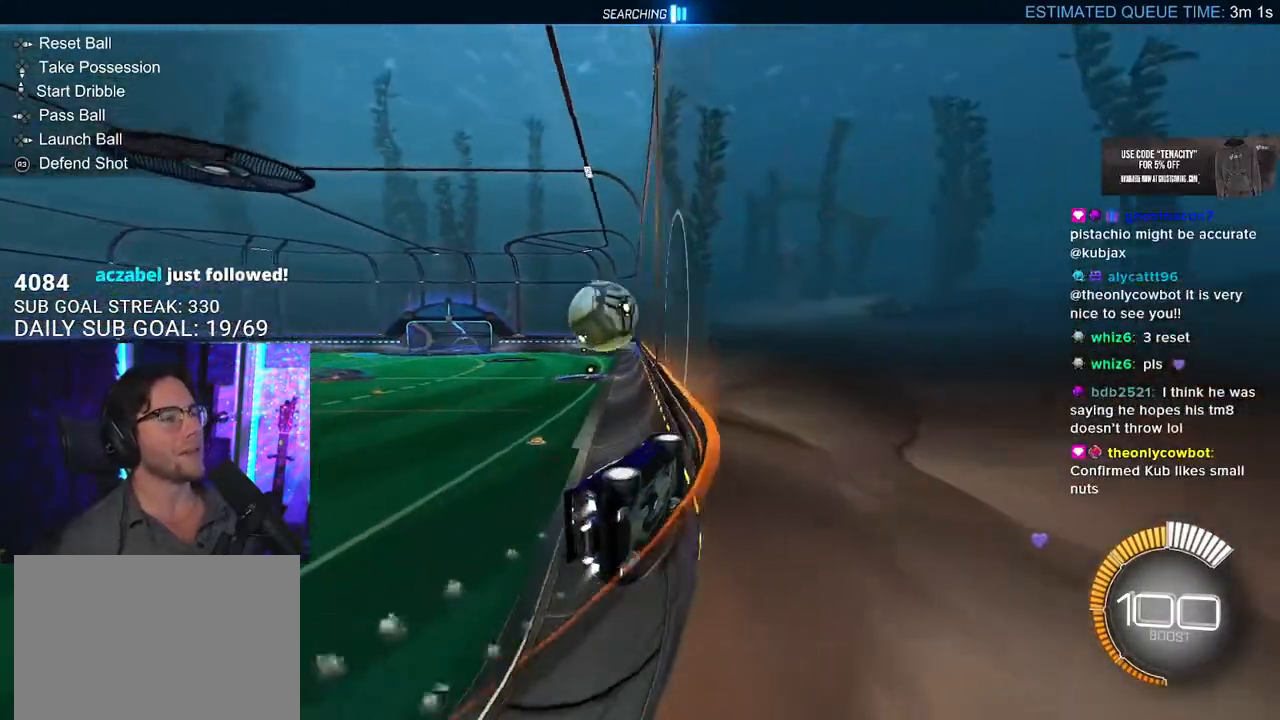
{"buttons": ["CROSS", "R2"], "left_stick": "down-left", "right_stick": "center", "events": [[100, "left_stick", "left"], [183, "left_stick", "center"], [317, "left_stick", "right"], [500, "CROSS", "down"], [500, "left_stick", "down-left"]]}
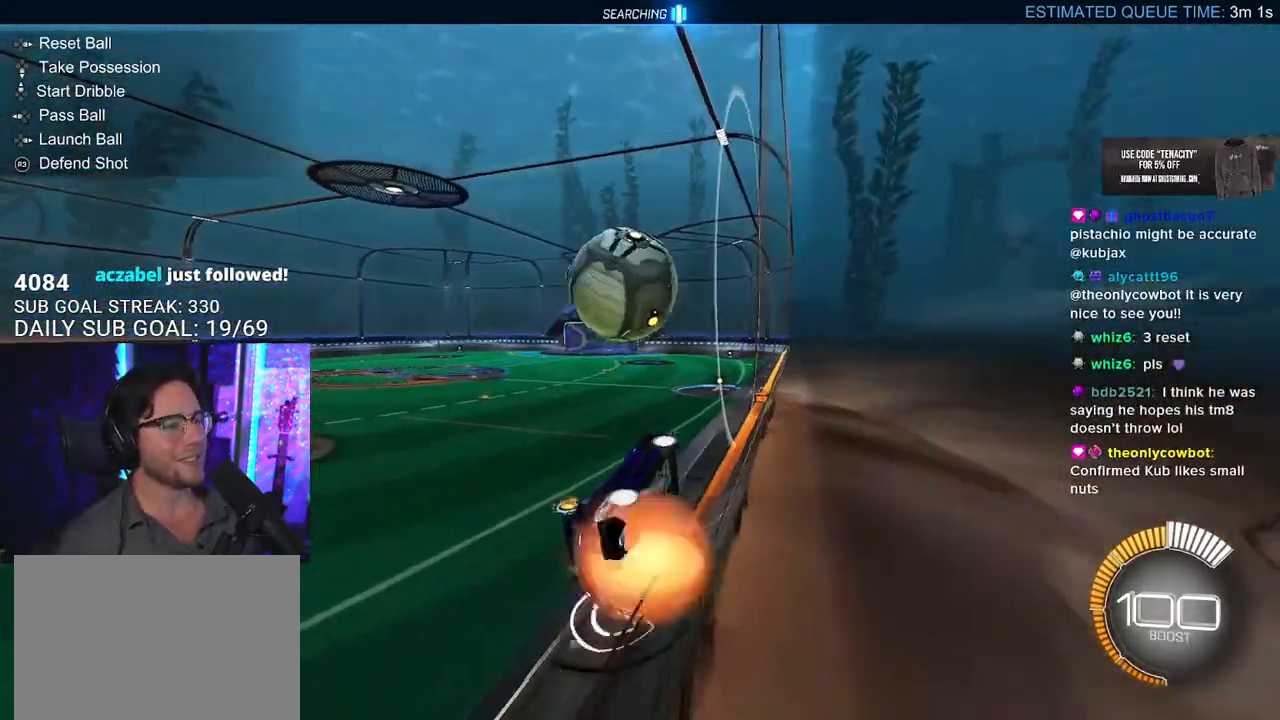
{"buttons": ["R2"], "left_stick": "down-left", "right_stick": "center", "events": [[50, "L3", "down"], [133, "CROSS", "up"], [183, "left_stick", "up-left"], [450, "left_stick", "down-left"], [483, "L3", "up"]]}
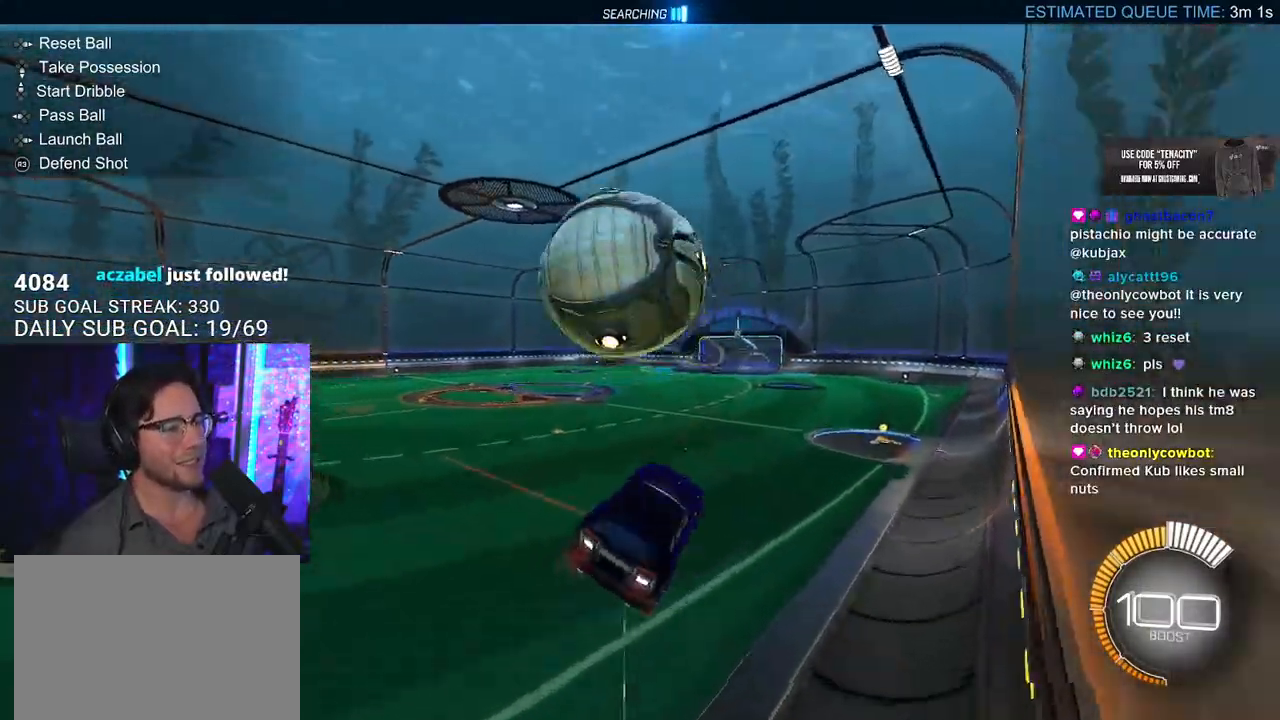
{"buttons": ["R2"], "left_stick": "down-right", "right_stick": "center", "events": [[217, "L2", "down"], [217, "left_stick", "up"], [317, "CROSS", "down"], [400, "CROSS", "up"], [417, "L2", "up"], [450, "left_stick", "down-right"]]}
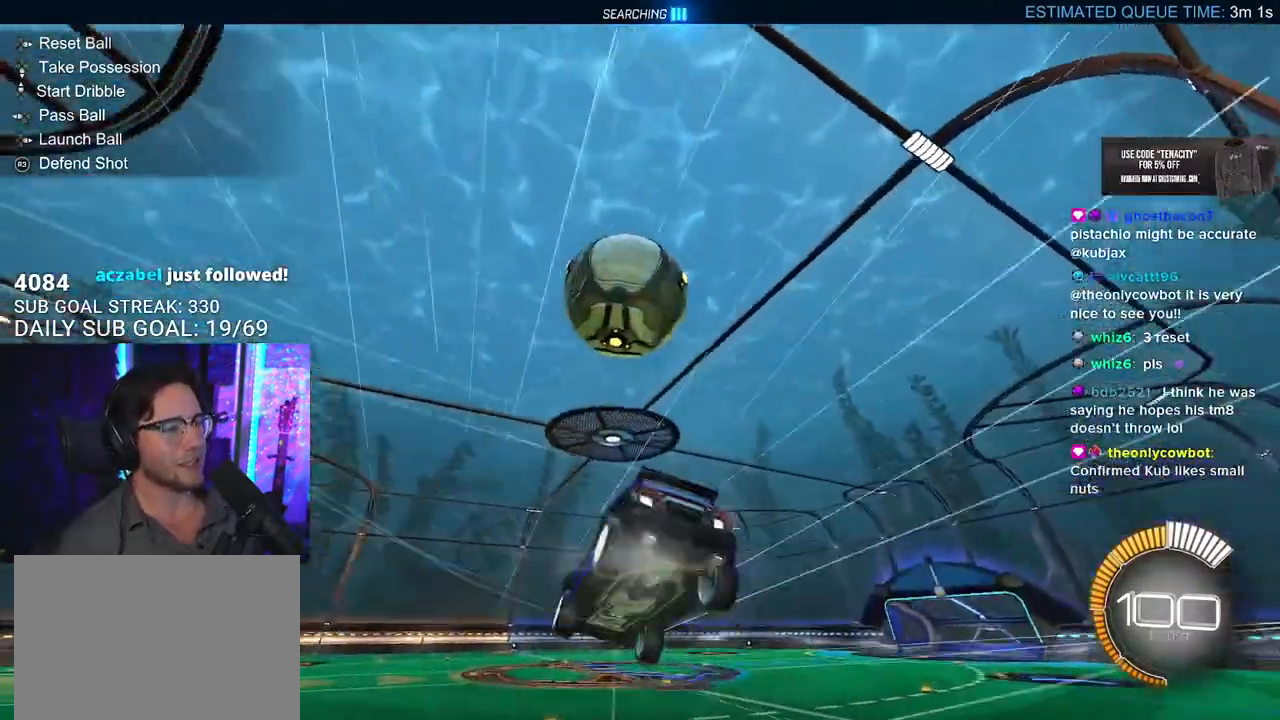
{"buttons": ["TRIANGLE", "L2", "R2"], "left_stick": "down-left", "right_stick": "center", "events": [[100, "left_stick", "down"], [267, "left_stick", "down-left"], [367, "L2", "down"], [433, "TRIANGLE", "down"]]}
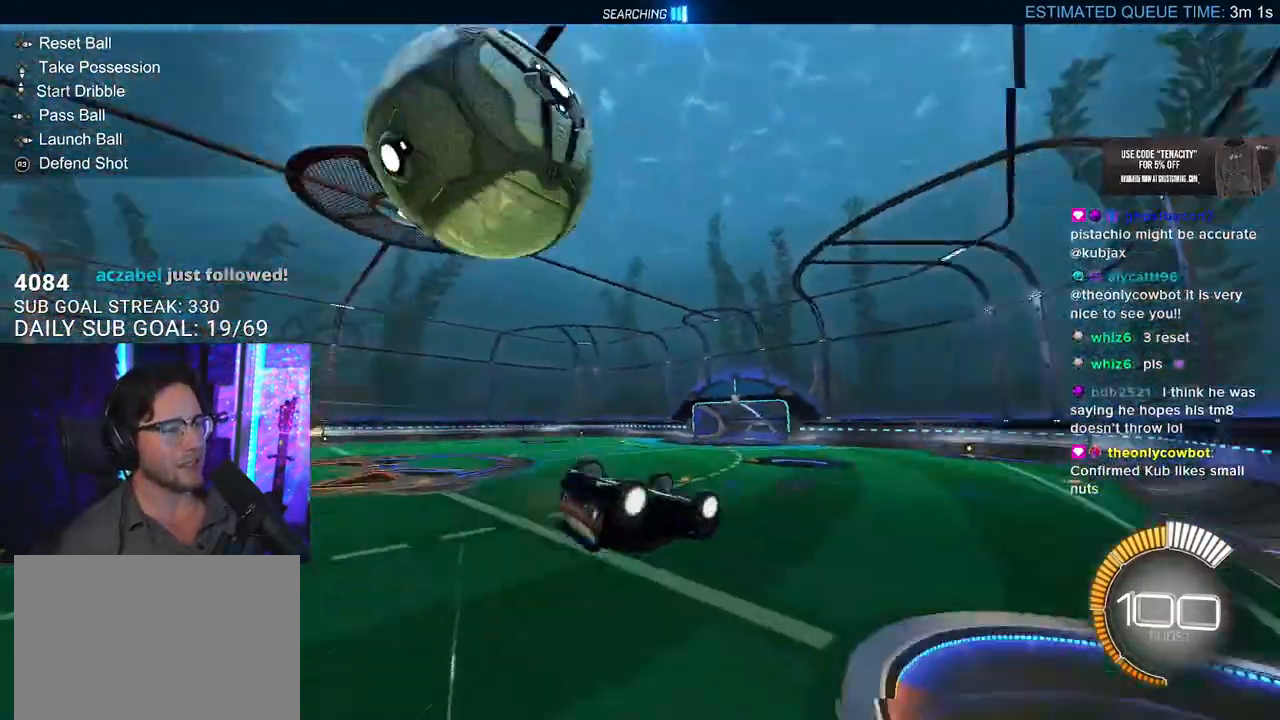
{"buttons": ["R2"], "left_stick": "center", "right_stick": "center", "events": [[50, "TRIANGLE", "up"], [433, "L2", "up"], [433, "left_stick", "center"]]}
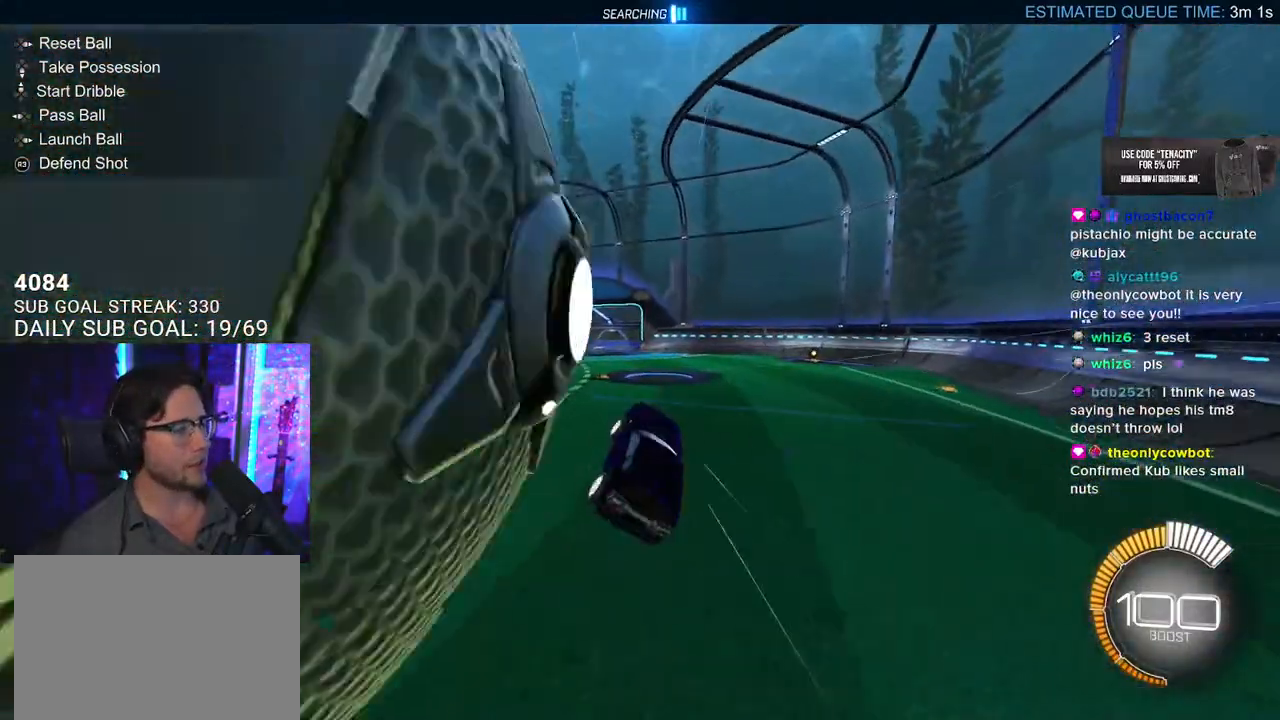
{"buttons": ["R2"], "left_stick": "center", "right_stick": "center", "events": [[217, "left_stick", "right"], [433, "left_stick", "center"]]}
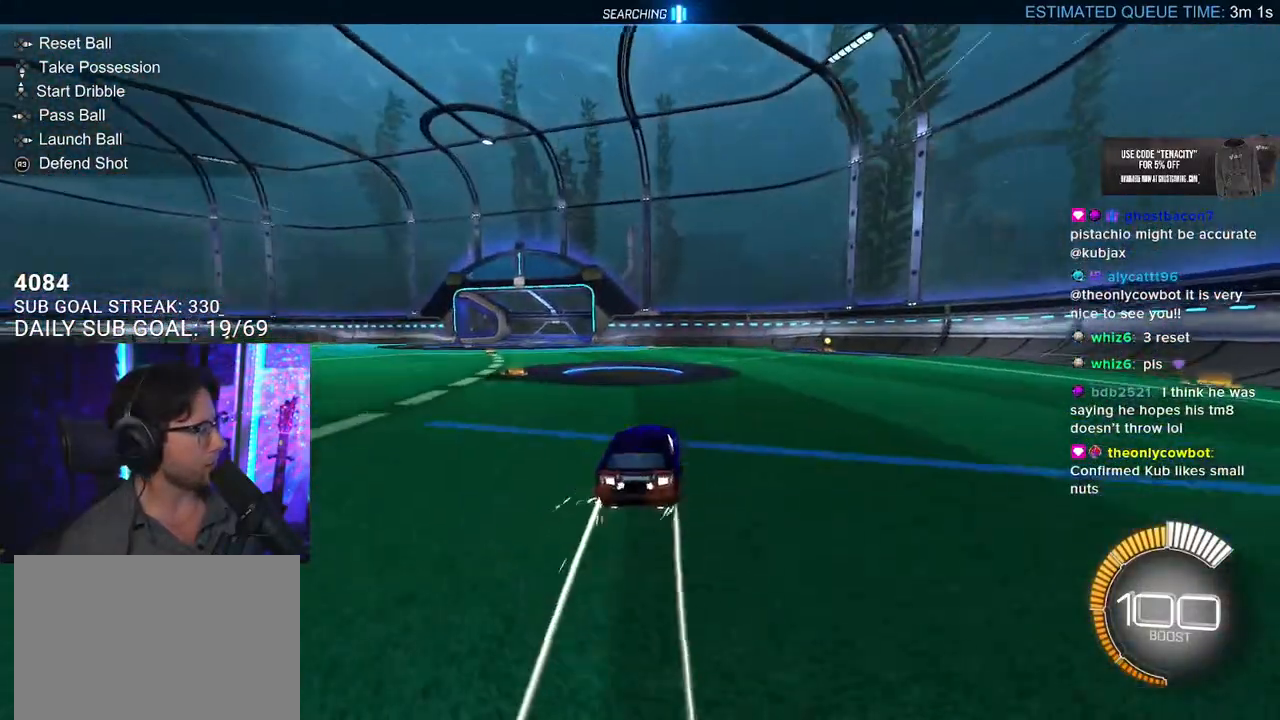
{"buttons": ["R2"], "left_stick": "center", "right_stick": "center", "events": []}
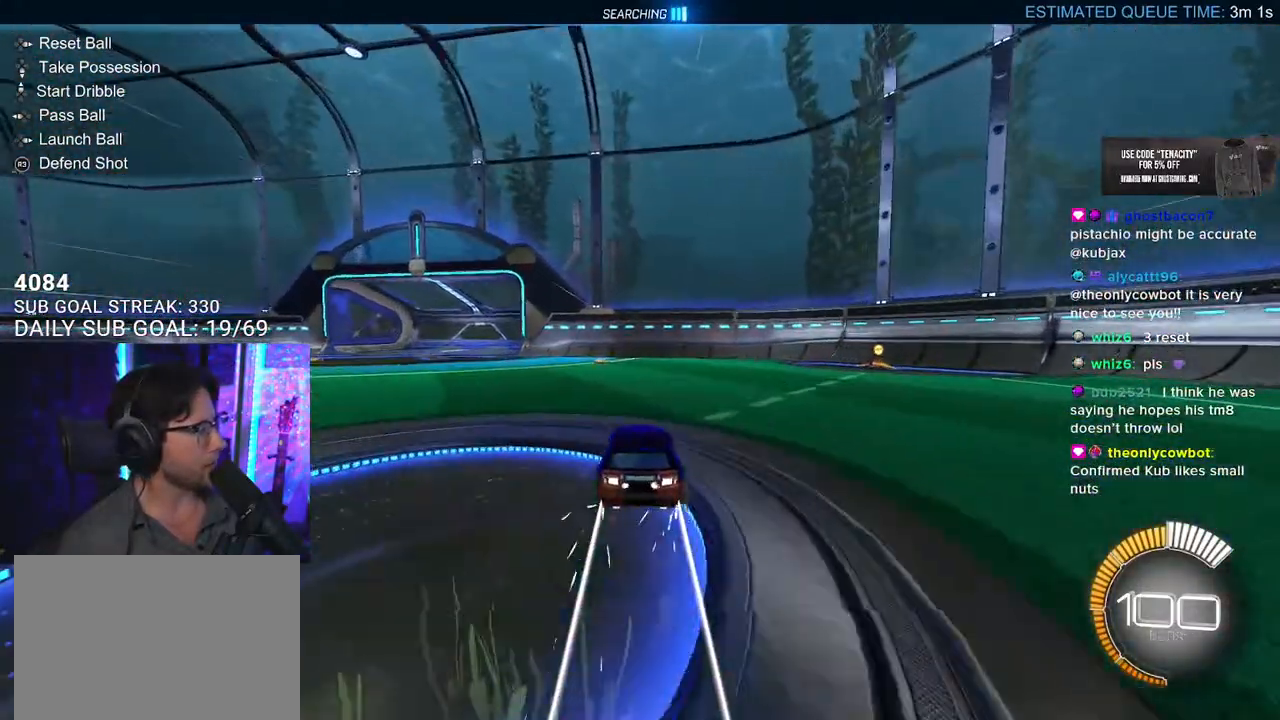
{"buttons": ["L2"], "left_stick": "center", "right_stick": "center", "events": [[350, "DPAD_DOWN", "down"], [400, "R2", "up"], [433, "DPAD_DOWN", "up"], [500, "L2", "down"]]}
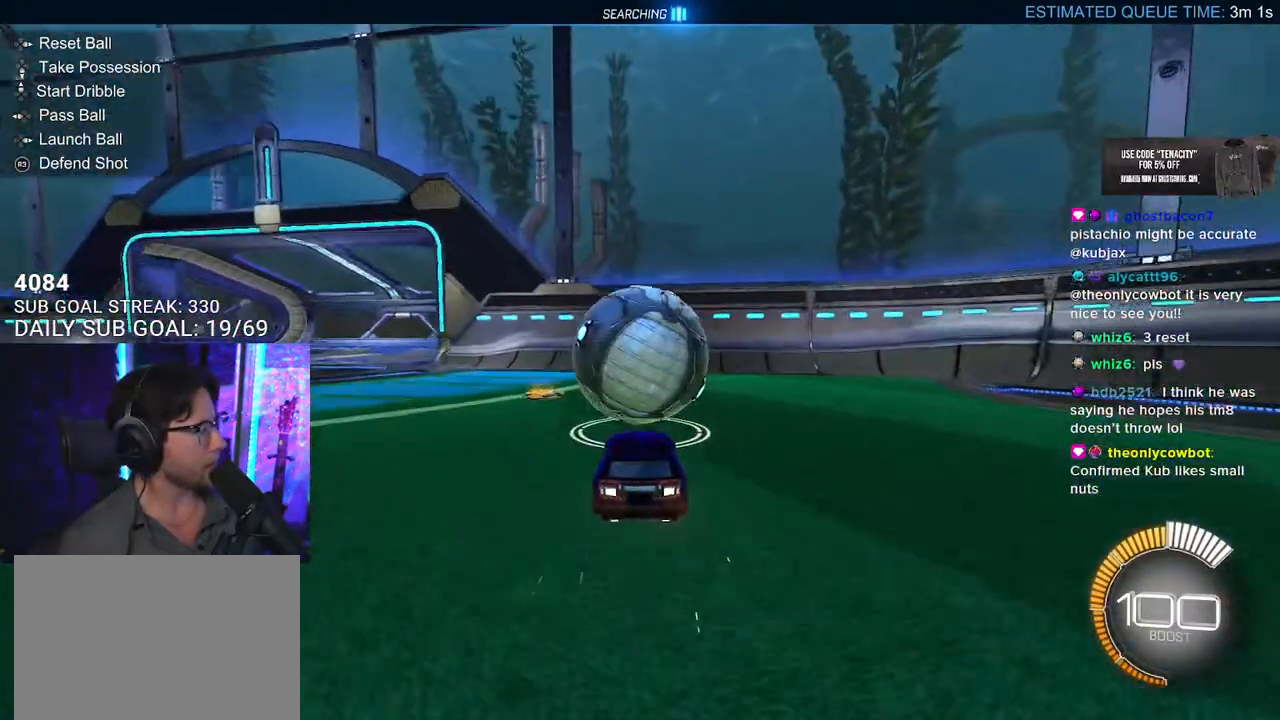
{"buttons": ["TRIANGLE", "R2"], "left_stick": "center", "right_stick": "center", "events": [[150, "L2", "up"], [183, "R2", "down"], [367, "left_stick", "right"], [450, "left_stick", "center"], [483, "TRIANGLE", "down"]]}
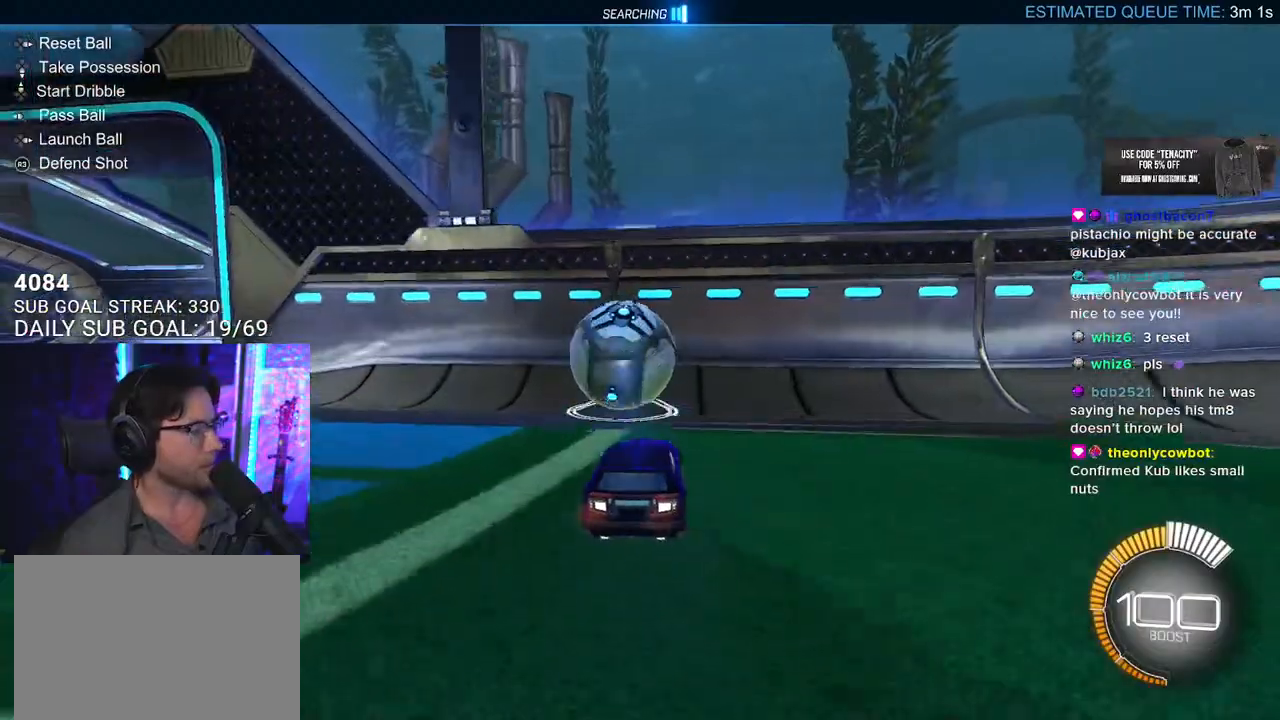
{"buttons": ["R2"], "left_stick": "left", "right_stick": "center", "events": [[83, "TRIANGLE", "up"], [83, "left_stick", "down-left"], [117, "L2", "down"], [117, "R2", "up"], [183, "left_stick", "center"], [217, "L2", "up"], [267, "R2", "down"], [500, "left_stick", "left"]]}
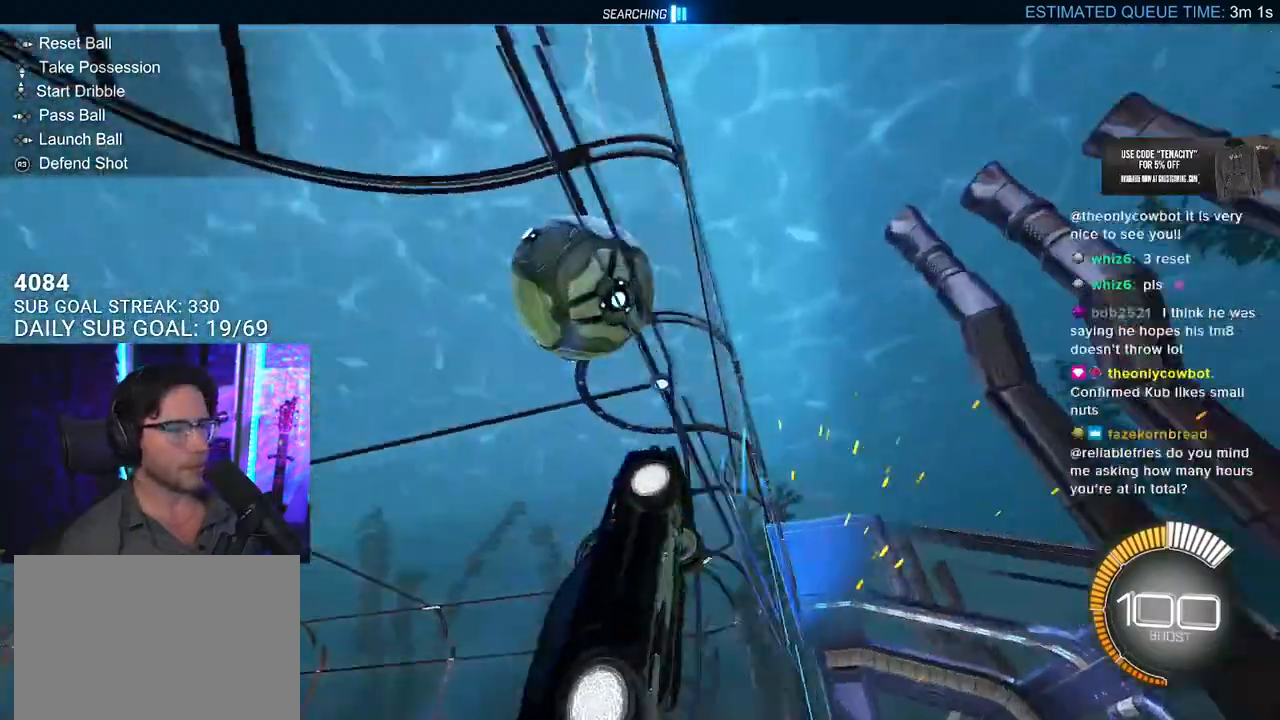
{"buttons": ["R2"], "left_stick": "center", "right_stick": "center", "events": [[83, "left_stick", "center"], [383, "left_stick", "up-right"], [450, "left_stick", "center"]]}
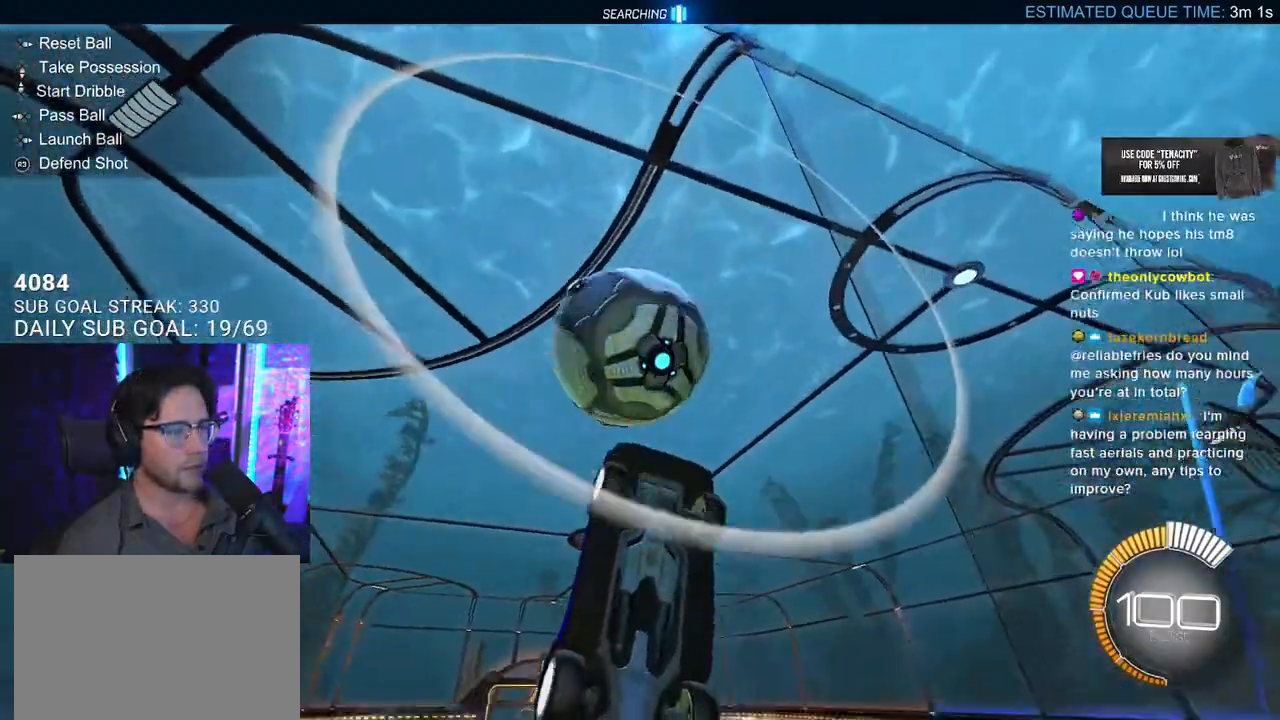
{"buttons": ["R2"], "left_stick": "left", "right_stick": "center", "events": [[50, "left_stick", "down-left"], [200, "CROSS", "down"], [200, "L3", "down"], [283, "CROSS", "up"], [417, "L3", "up"], [450, "left_stick", "left"]]}
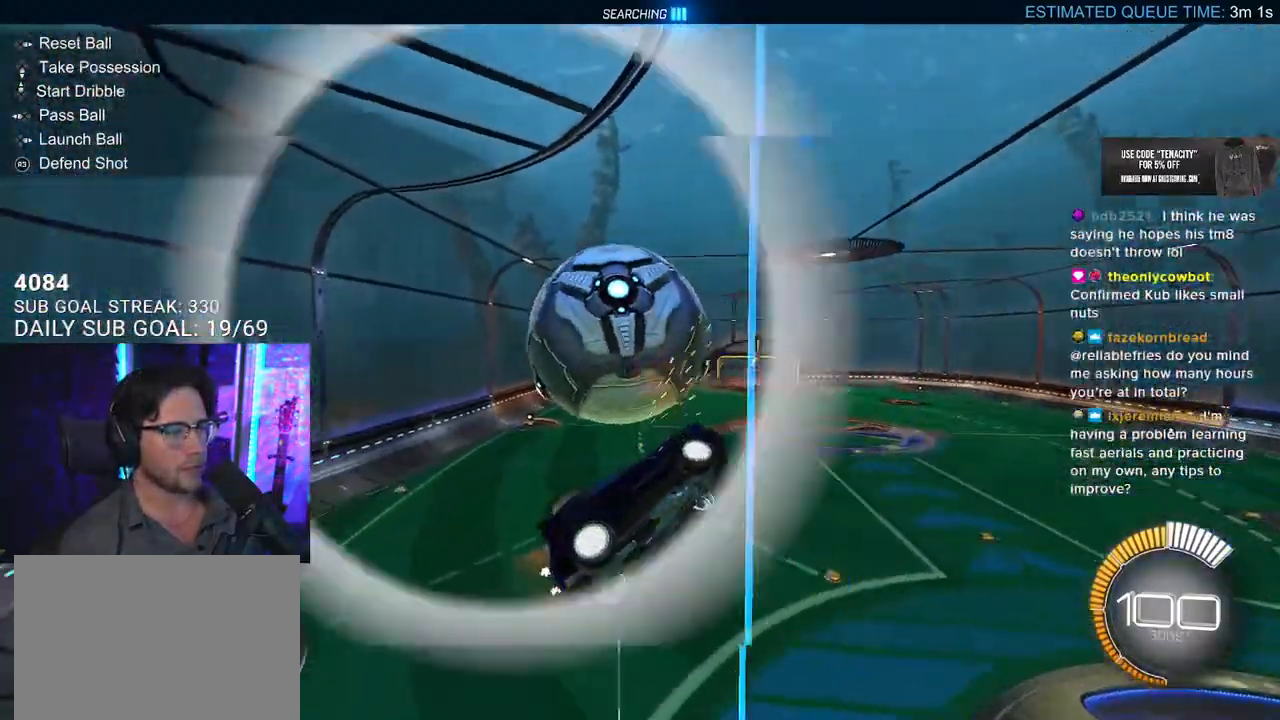
{"buttons": ["R2", "L3"], "left_stick": "up-left", "right_stick": "center", "events": [[33, "L3", "down"], [167, "left_stick", "up-left"], [183, "L3", "up"], [317, "L3", "down"]]}
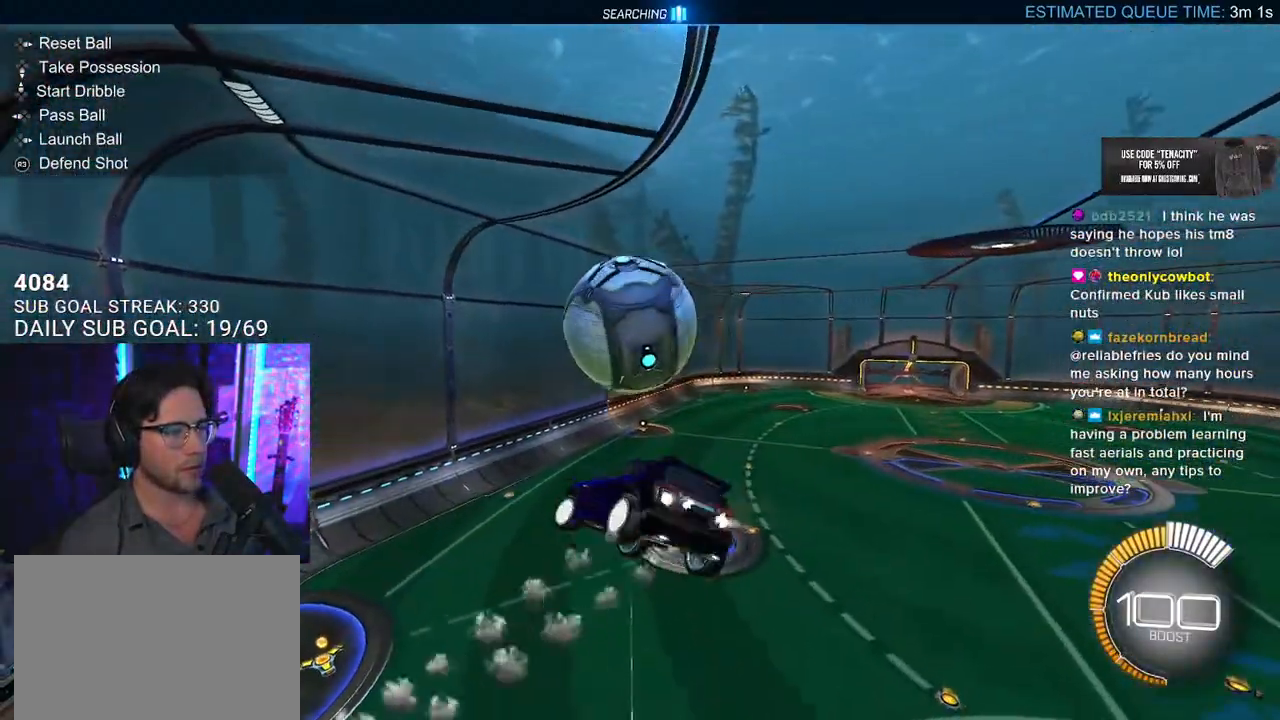
{"buttons": ["R2"], "left_stick": "up-left", "right_stick": "center", "events": [[67, "left_stick", "down-left"], [433, "L3", "up"], [483, "left_stick", "up-left"]]}
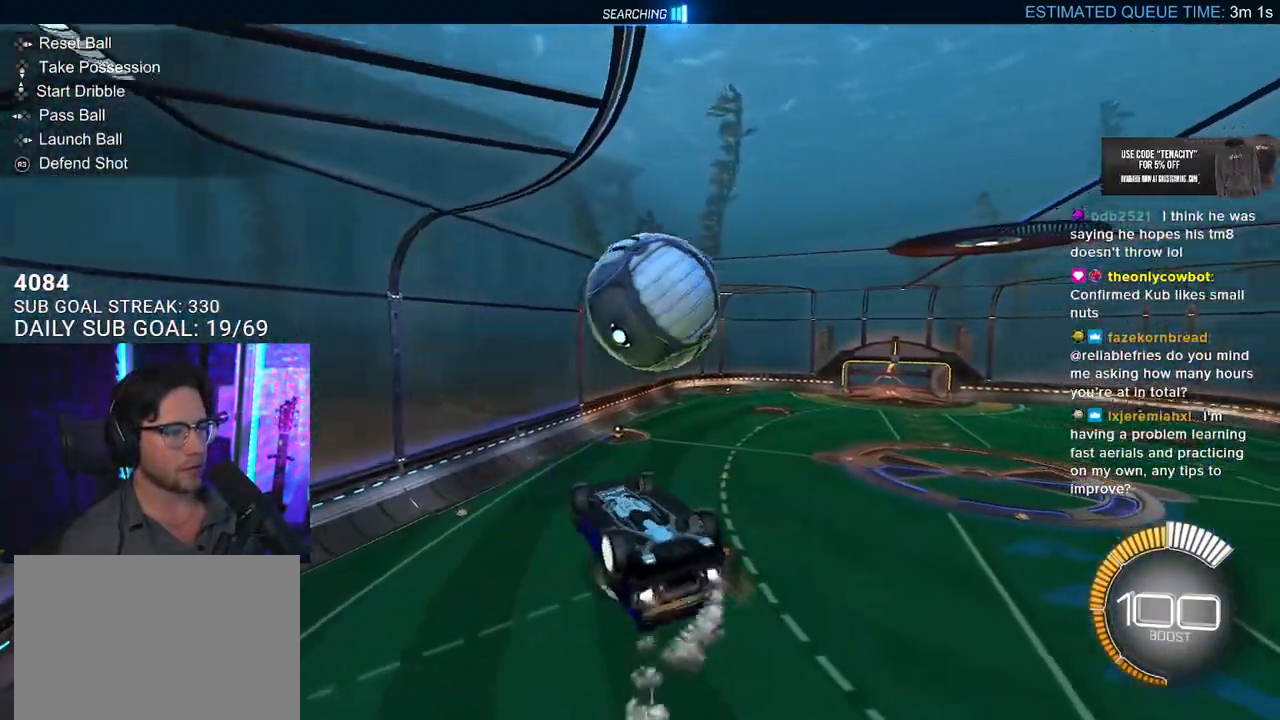
{"buttons": ["SQUARE", "R2", "L3"], "left_stick": "right", "right_stick": "center", "events": [[17, "L2", "down"], [50, "CROSS", "down"], [50, "left_stick", "up-right"], [133, "SQUARE", "down"], [183, "L2", "up"], [233, "CROSS", "up"], [433, "left_stick", "right"], [450, "L3", "down"]]}
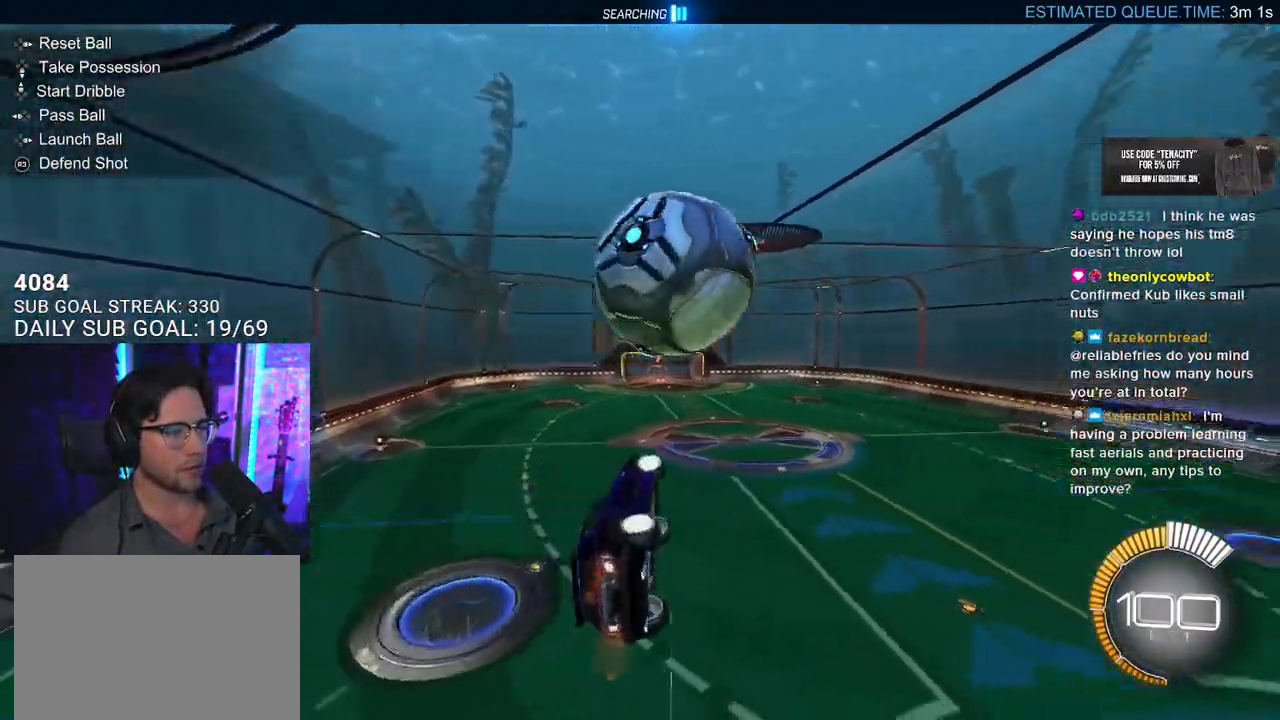
{"buttons": ["L2", "R2"], "left_stick": "down", "right_stick": "center", "events": [[83, "SQUARE", "up"], [100, "left_stick", "up"], [183, "L3", "up"], [200, "left_stick", "center"], [250, "left_stick", "down-right"], [450, "left_stick", "down"], [483, "L2", "down"]]}
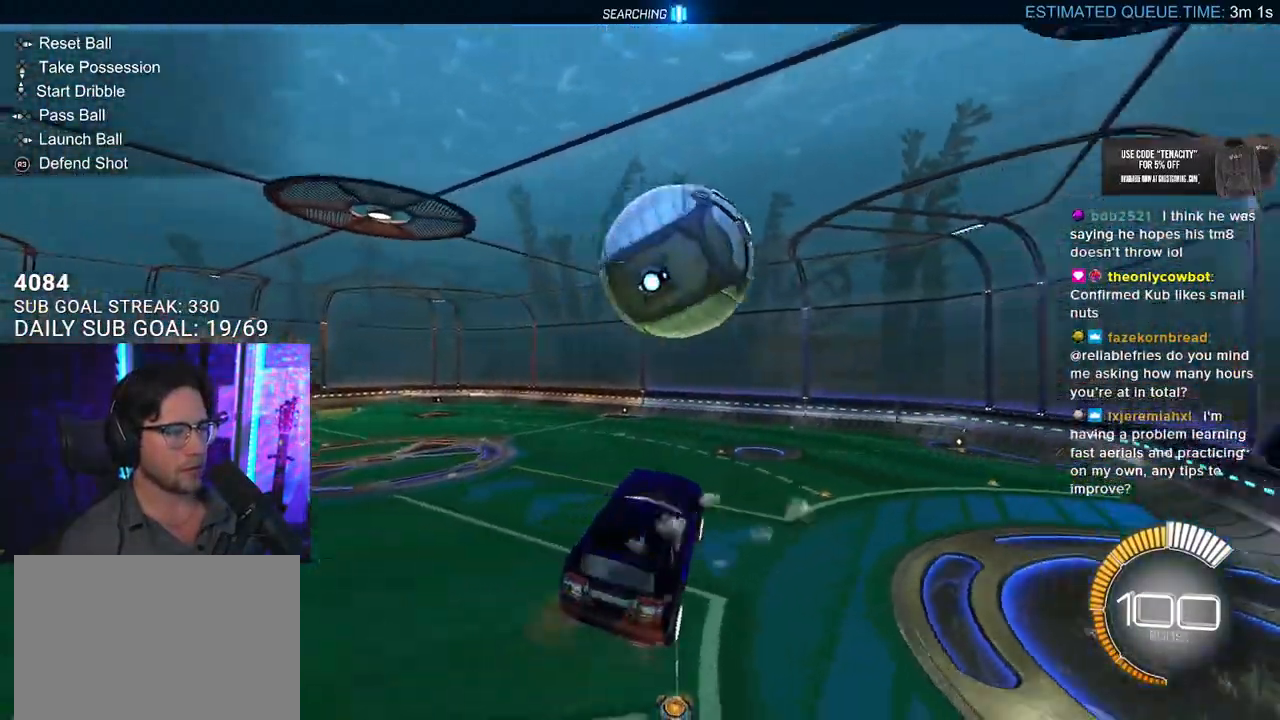
{"buttons": ["R2", "L3"], "left_stick": "left", "right_stick": "center", "events": [[17, "left_stick", "down-left"], [83, "left_stick", "up-left"], [100, "L2", "up"], [150, "left_stick", "up"], [317, "left_stick", "center"], [383, "left_stick", "left"], [417, "L3", "down"]]}
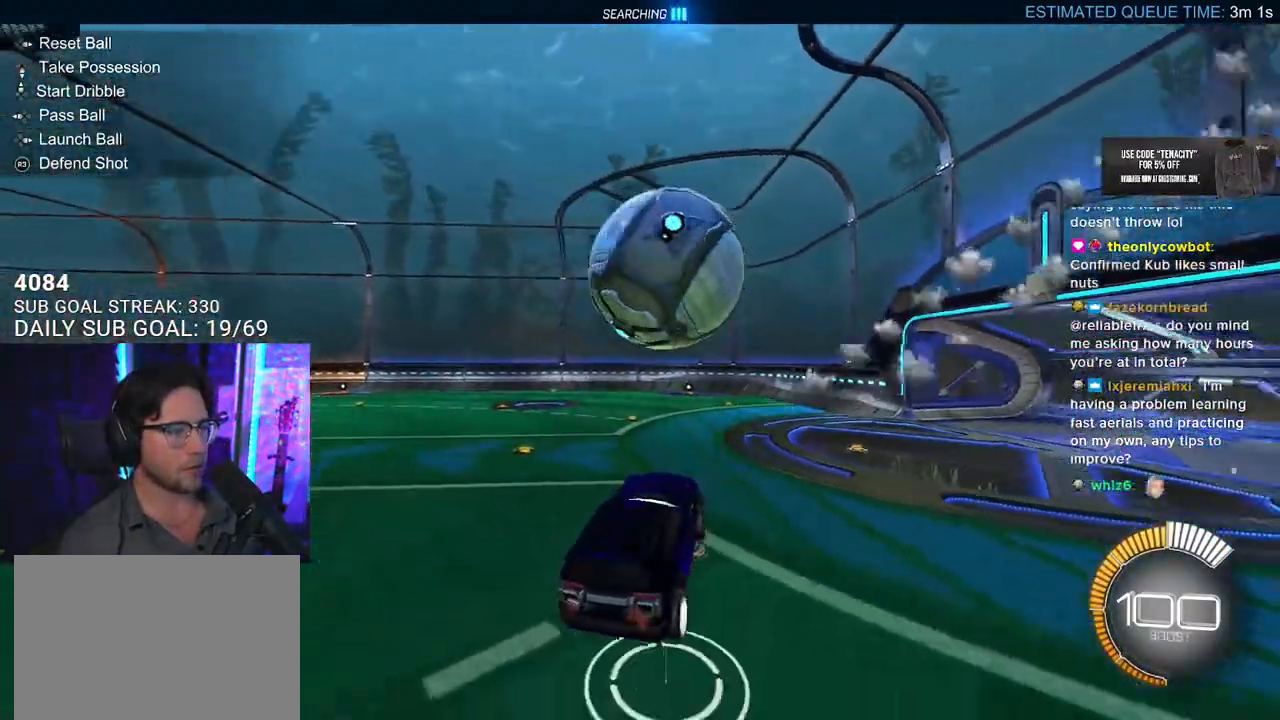
{"buttons": ["R2"], "left_stick": "right", "right_stick": "center", "events": [[33, "left_stick", "up-left"], [50, "L3", "up"], [133, "left_stick", "center"], [233, "left_stick", "right"]]}
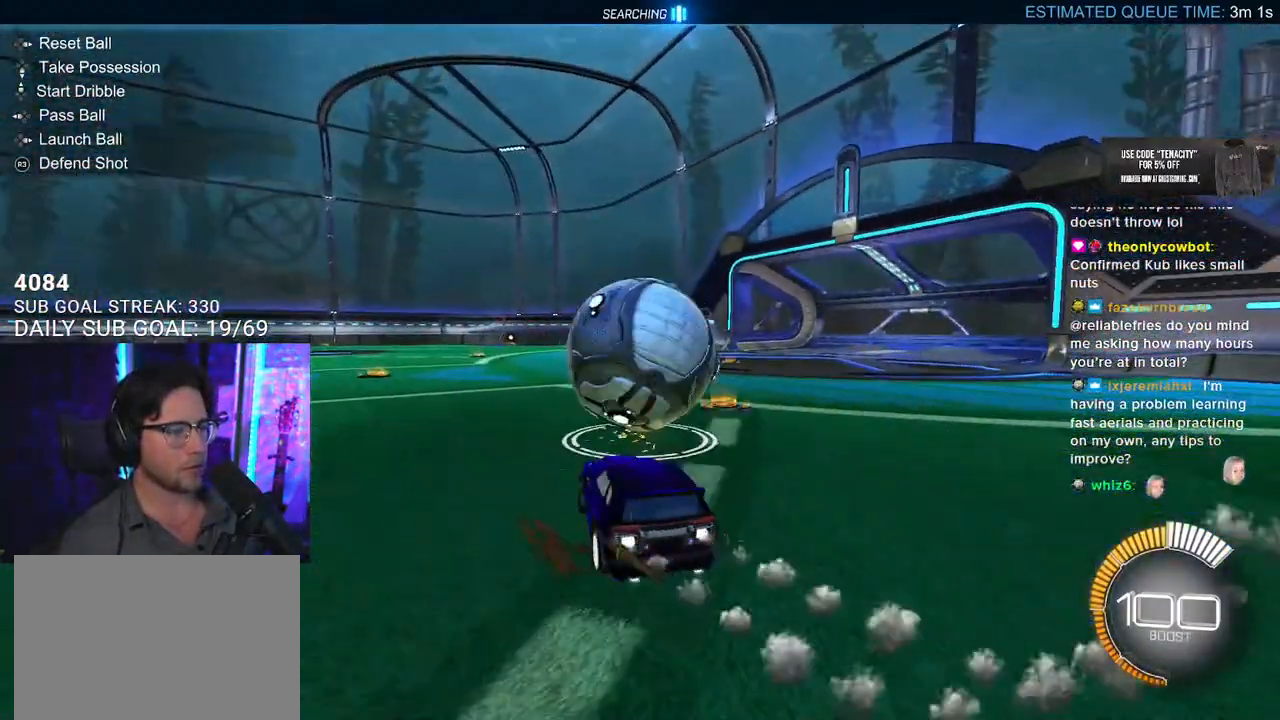
{"buttons": ["R2"], "left_stick": "left", "right_stick": "center", "events": [[250, "left_stick", "left"]]}
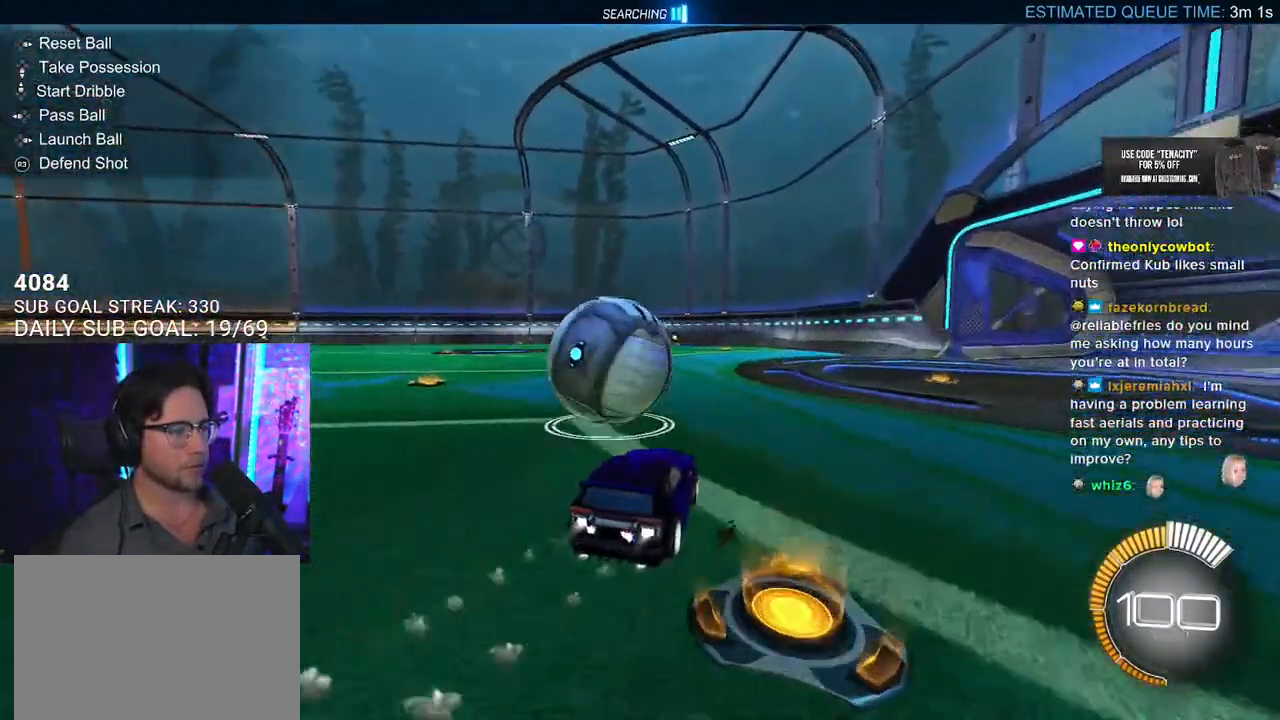
{"buttons": ["L2", "R2"], "left_stick": "down-left", "right_stick": "center", "events": [[83, "left_stick", "up-right"], [133, "CROSS", "down"], [233, "CROSS", "up"], [233, "L2", "down"], [233, "left_stick", "up-left"], [283, "CROSS", "down"], [350, "L2", "up"], [350, "left_stick", "down"], [433, "CROSS", "up"], [450, "L2", "down"], [483, "left_stick", "down-left"]]}
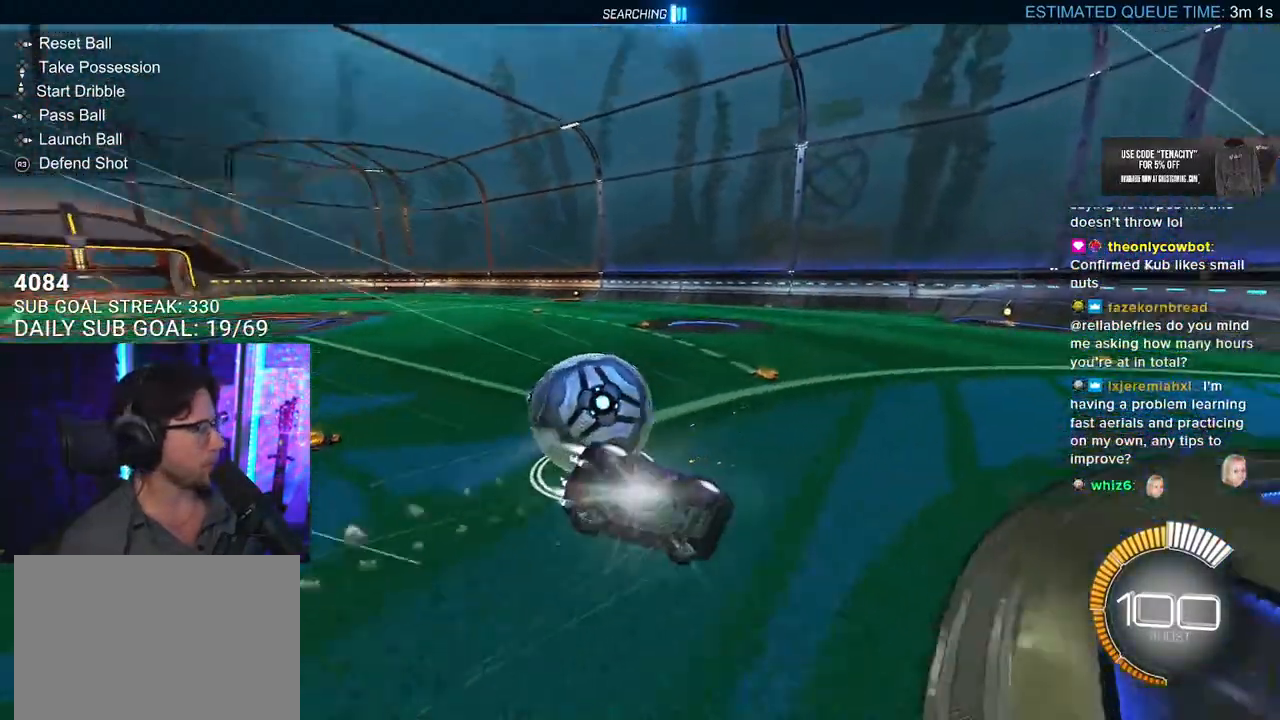
{"buttons": ["L2", "R2"], "left_stick": "down-left", "right_stick": "center", "events": []}
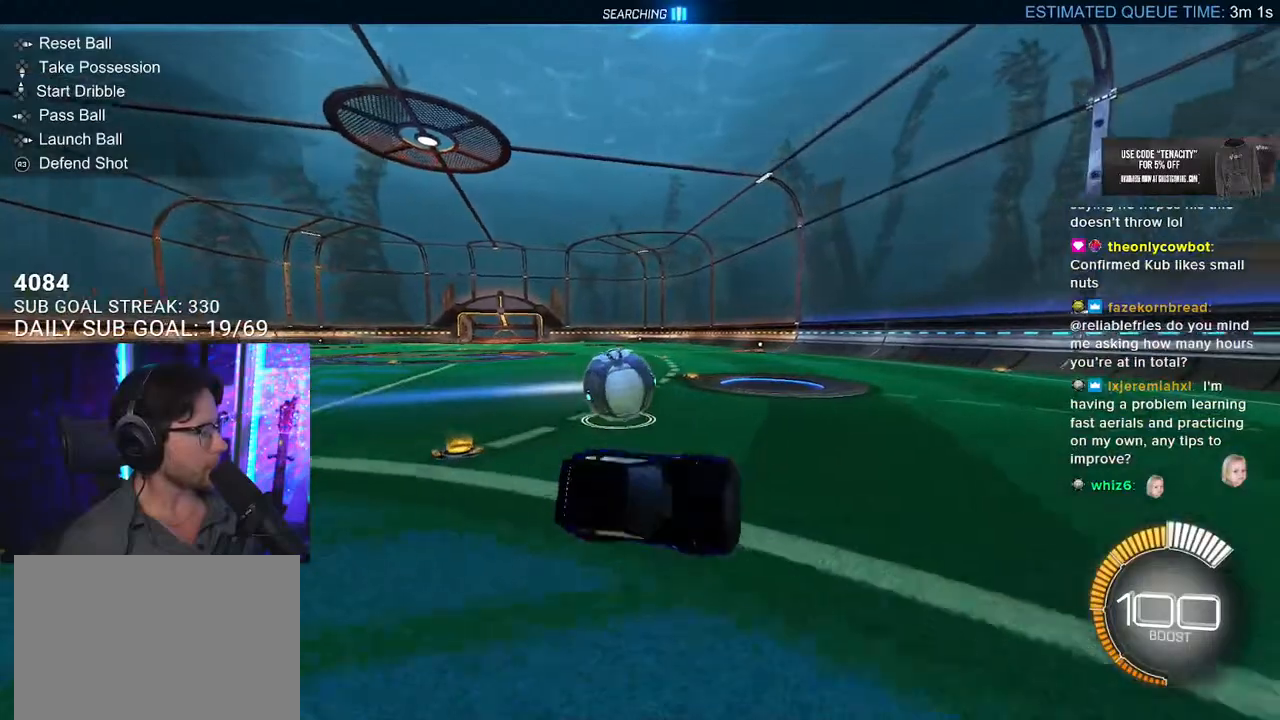
{"buttons": ["R2"], "left_stick": "down-left", "right_stick": "center", "events": [[67, "left_stick", "center"], [83, "L2", "up"], [183, "left_stick", "down-left"], [333, "SQUARE", "down"], [433, "SQUARE", "up"]]}
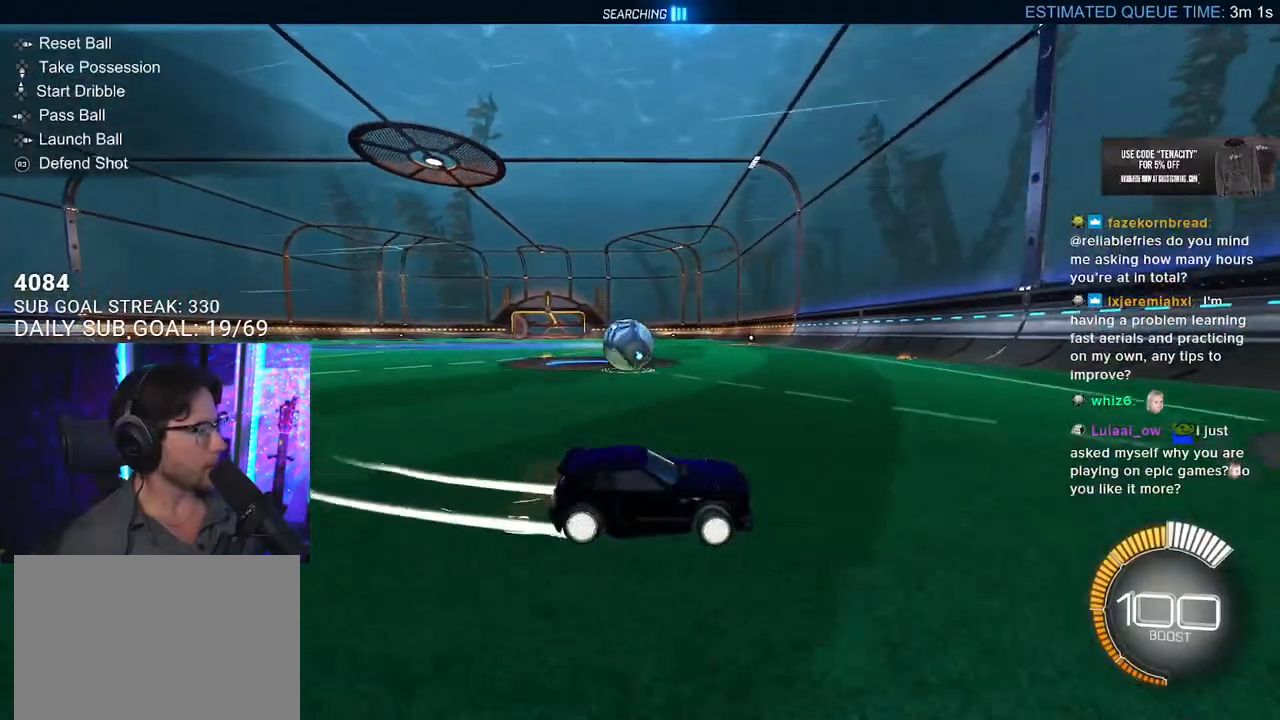
{"buttons": ["L2"], "left_stick": "right", "right_stick": "center", "events": [[283, "left_stick", "center"], [350, "R2", "up"], [367, "L2", "down"], [417, "left_stick", "right"]]}